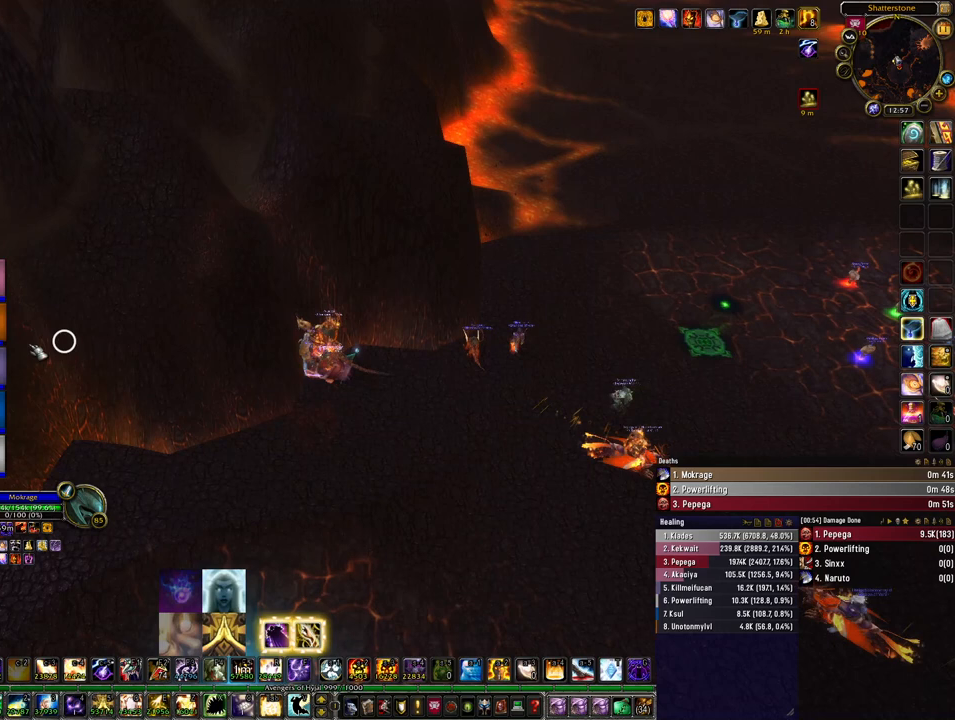
Gameplay with keyboard and mouse; each line is a JSON object with the keys and mouse buttons held at the frame after it. "events" lists presses ("down") and releases ("up") of "1", "2", "3", "4", "5", "a", "alt", "b", "c", "ctrl", "d", "e", "f", "g", "q", "r", "s", "shift", "space", "t", "tab", "tilde", "v", "w", "x", "z", "mouse_left", "mouse_wheel", "mouse_right", "mouse_mb4" and "mouse_mb5" between this image and that frame as [ms after this image, input, new state], when the widget could be followed in between. "mouse_left", "mouse_wheel", "mouse_right", "mouse_mb4", "mouse_mb5" = the "left", "wheel", "right", "mb4", "mb5" buttons of the "mouse" list. No other keys are recorded. "wheel" means that the mouse wheel is clicked or scrolled. Mouse movement is not recorded.
{"keys": [], "mouse": [], "events": [[300, "mouse_right", "down"], [333, "mouse_right", "up"]]}
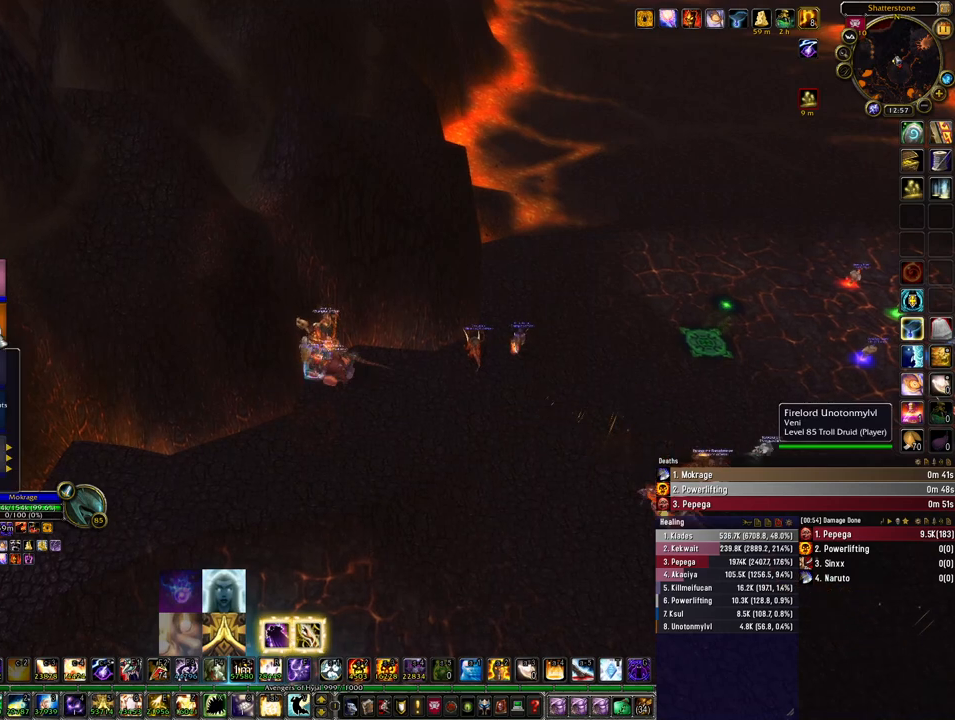
{"keys": [], "mouse": [], "events": [[67, "mouse_left", "down"], [133, "mouse_left", "up"], [267, "mouse_right", "down"], [333, "mouse_right", "up"]]}
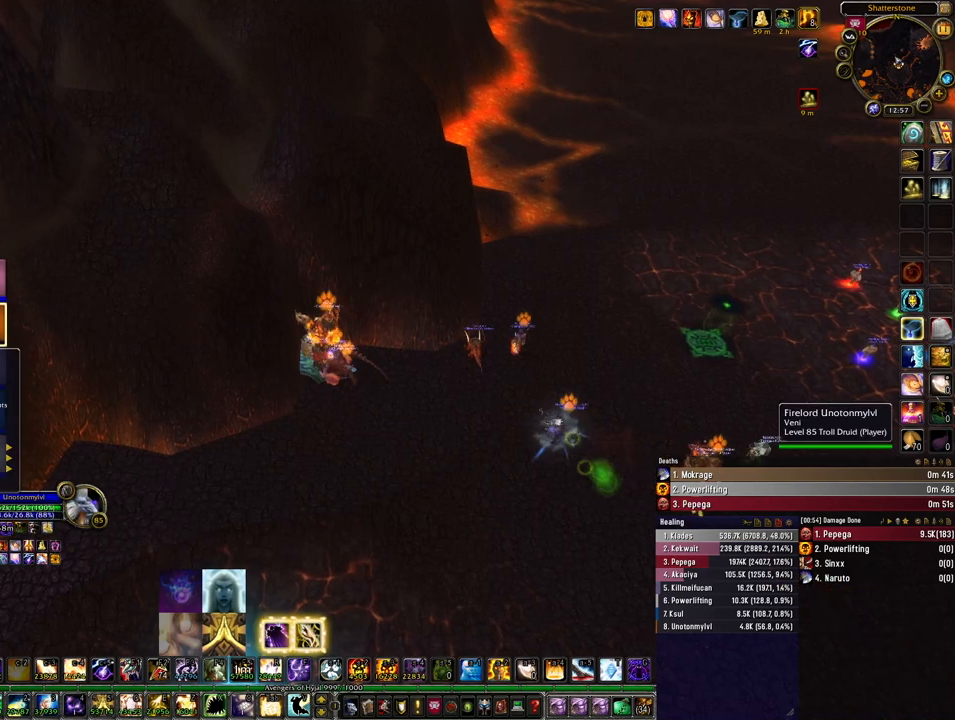
{"keys": [], "mouse": [], "events": [[200, "mouse_right", "down"], [267, "mouse_right", "up"]]}
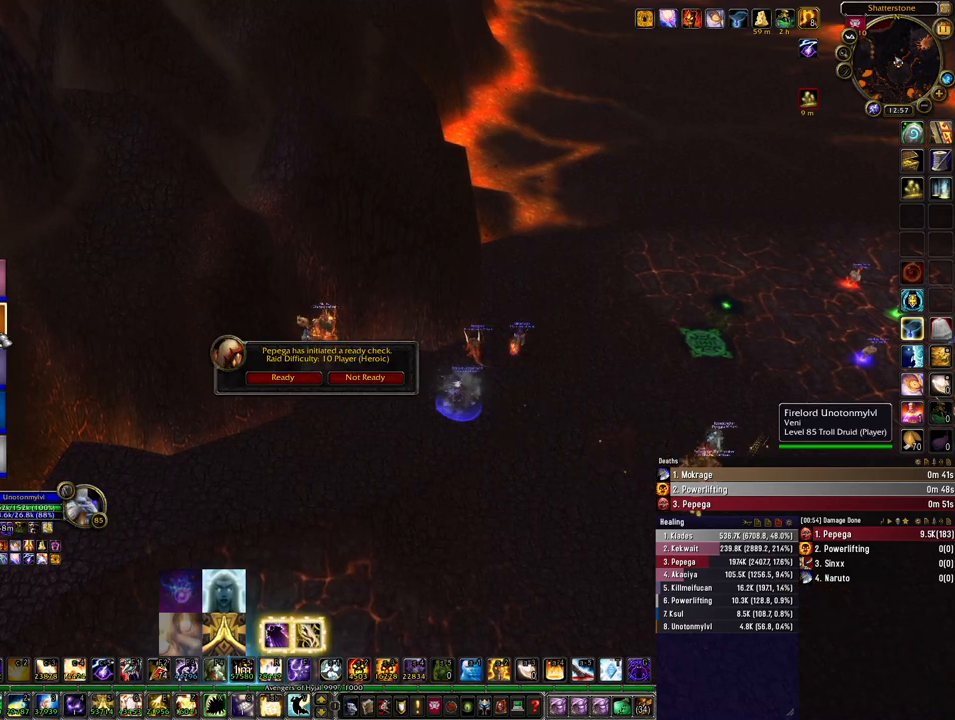
{"keys": [], "mouse": [], "events": []}
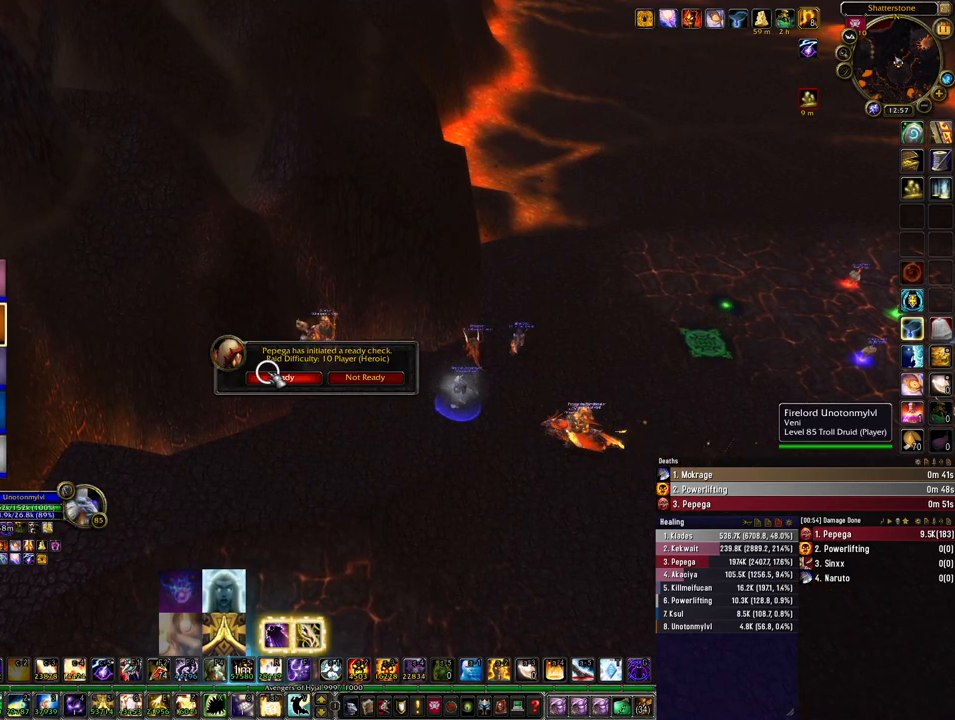
{"keys": [], "mouse": [], "events": []}
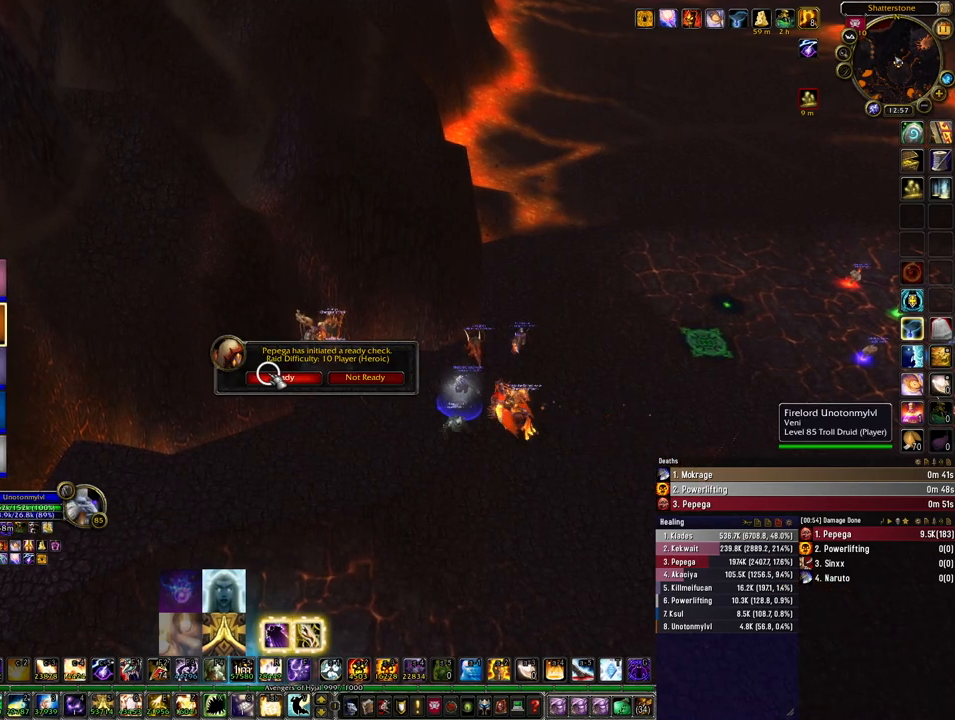
{"keys": [], "mouse": [], "events": [[33, "mouse_left", "down"], [133, "mouse_left", "up"]]}